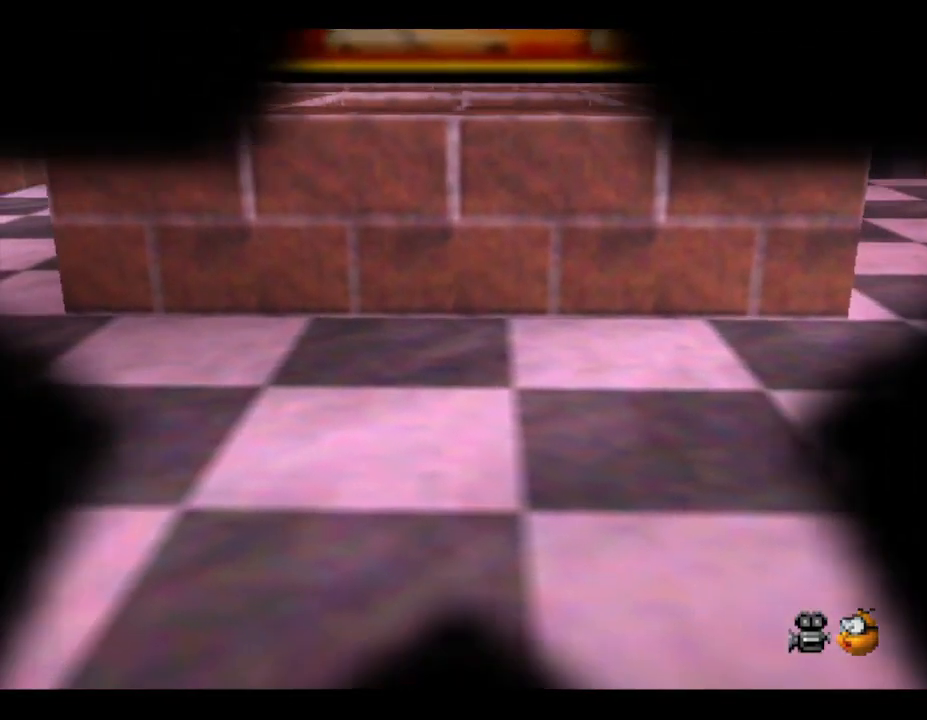
Gameplay with a controller (Nintendo layout); each line is a JSON object with the inputs held at the frame after it. "events" lists button and stick changes between this image and that frame as [ms after this image, input, new state], when the widget could be followed in between. Not read: L3 R3.
{"buttons": [], "left_stick": "center", "events": []}
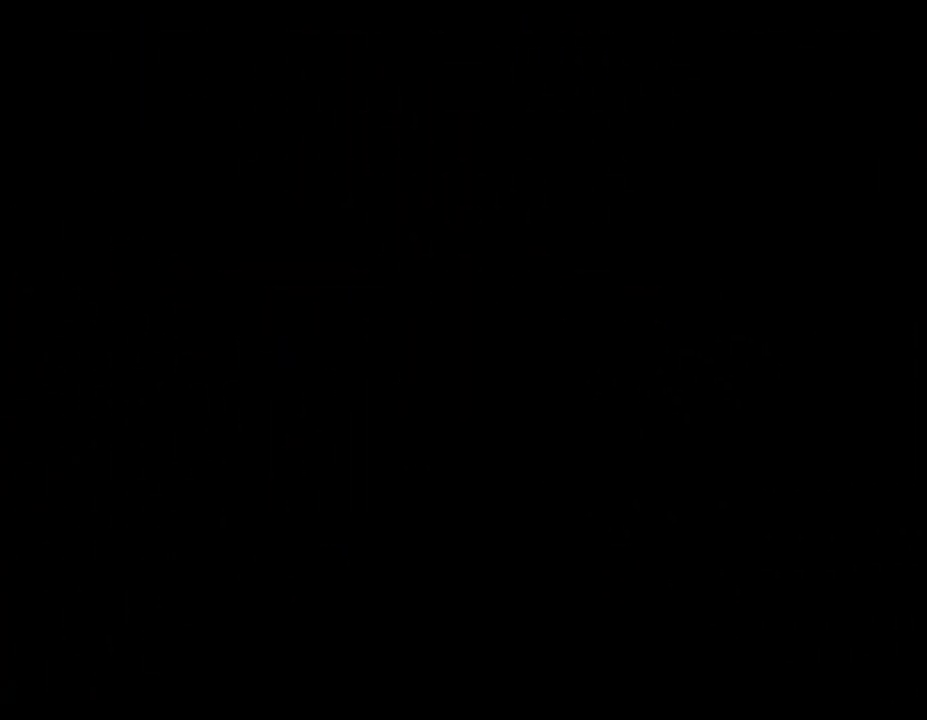
{"buttons": [], "left_stick": "right", "events": [[483, "left_stick", "right"]]}
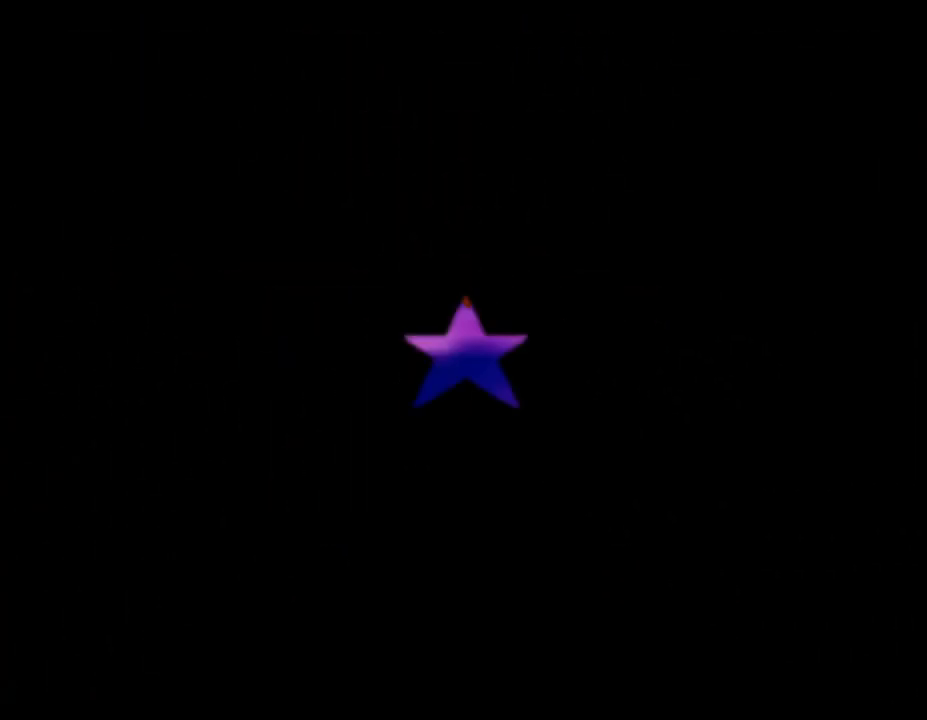
{"buttons": [], "left_stick": "right", "events": []}
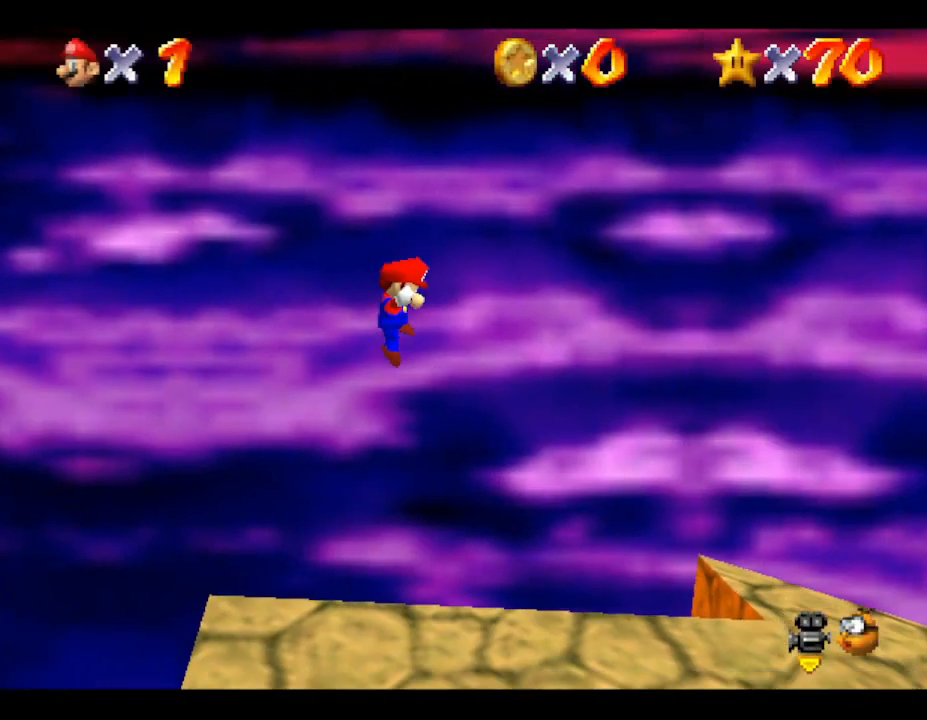
{"buttons": [], "left_stick": "right", "events": []}
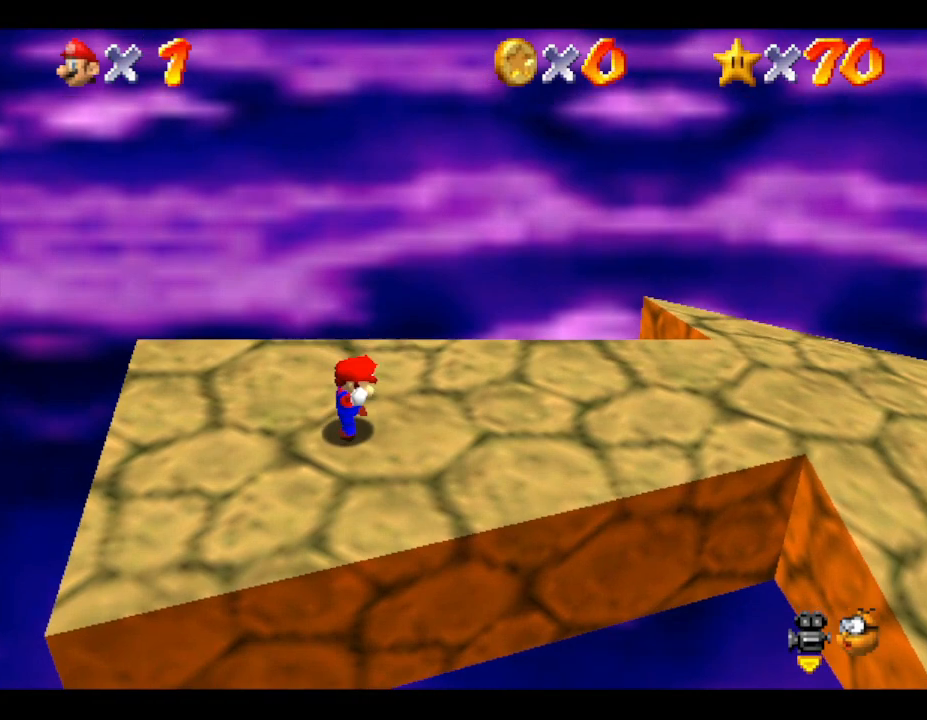
{"buttons": [], "left_stick": "right", "events": []}
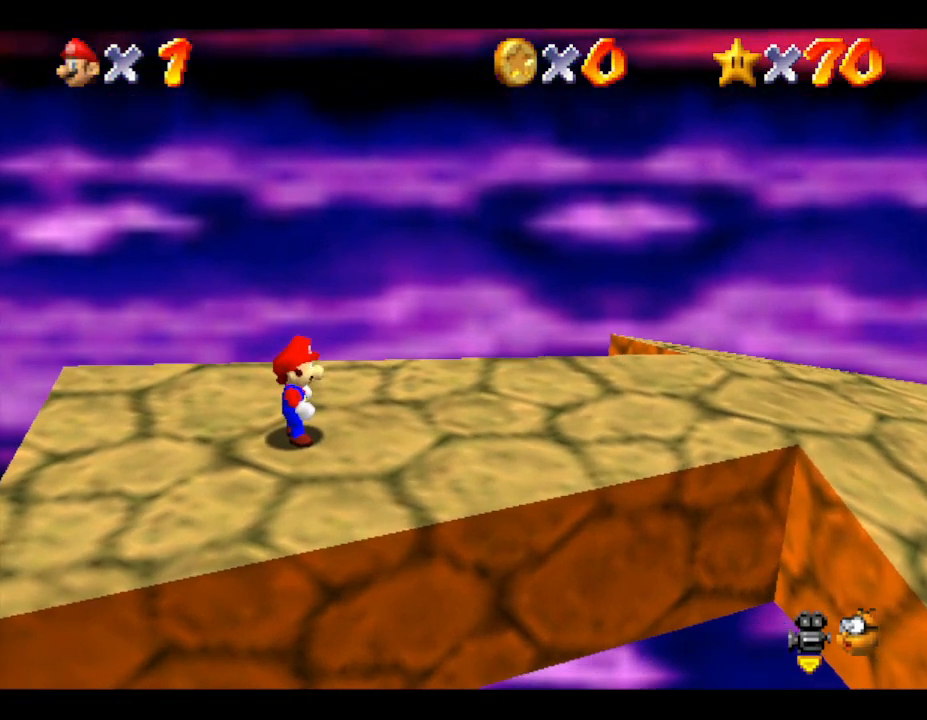
{"buttons": [], "left_stick": "right", "events": []}
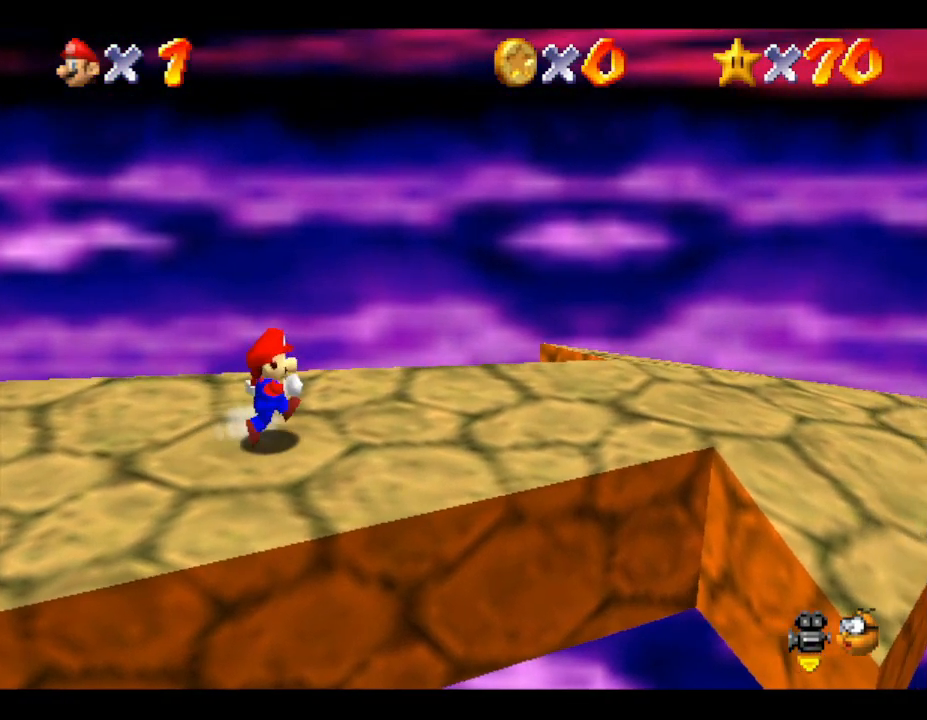
{"buttons": [], "left_stick": "right", "events": []}
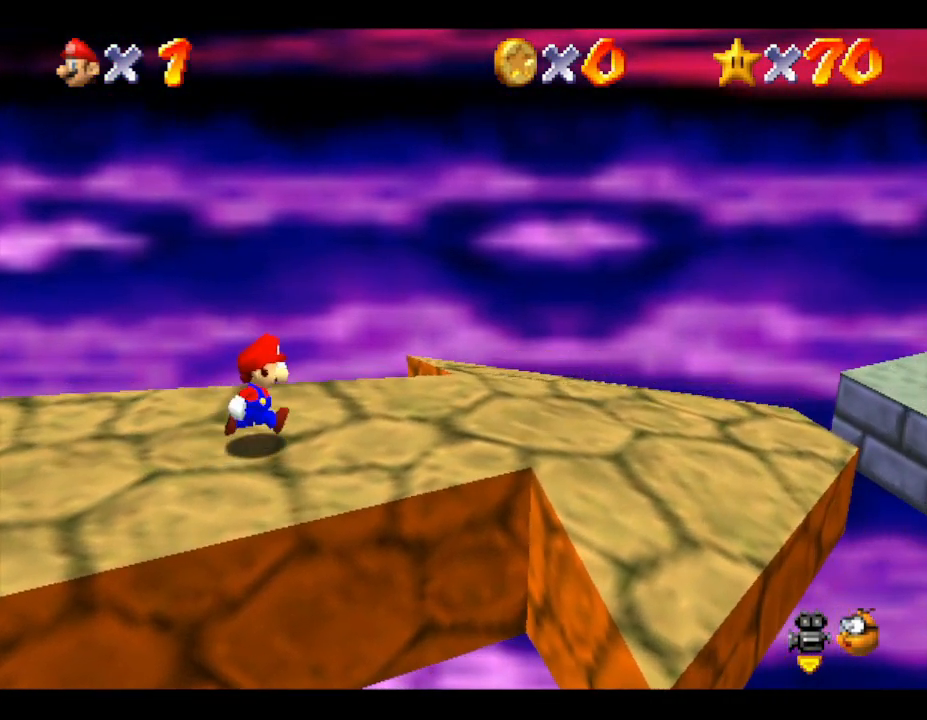
{"buttons": [], "left_stick": "right", "events": []}
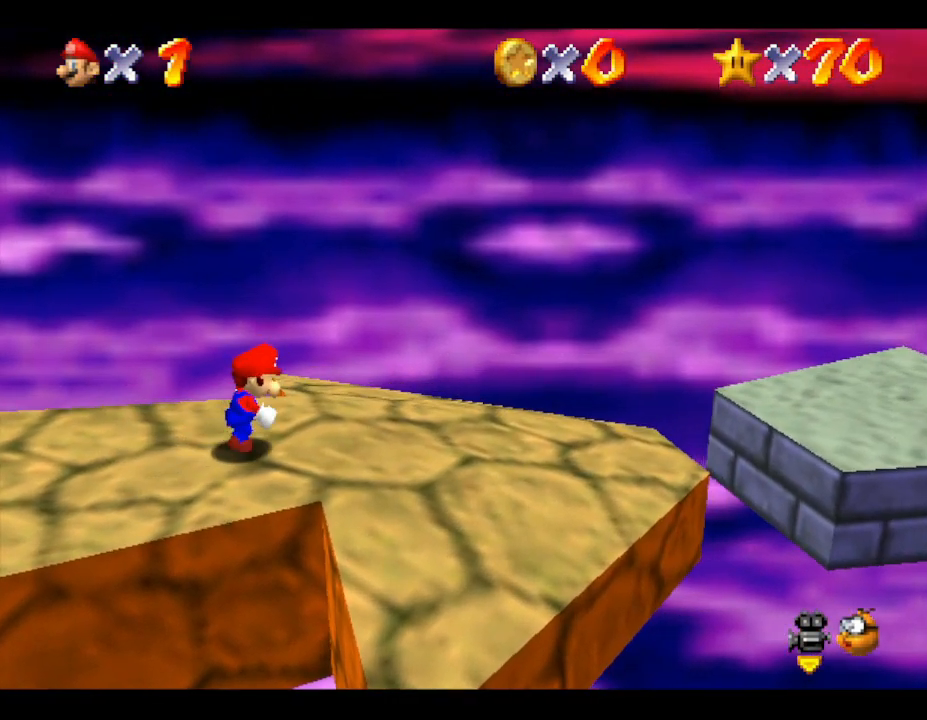
{"buttons": ["A"], "left_stick": "right", "events": [[433, "A", "down"]]}
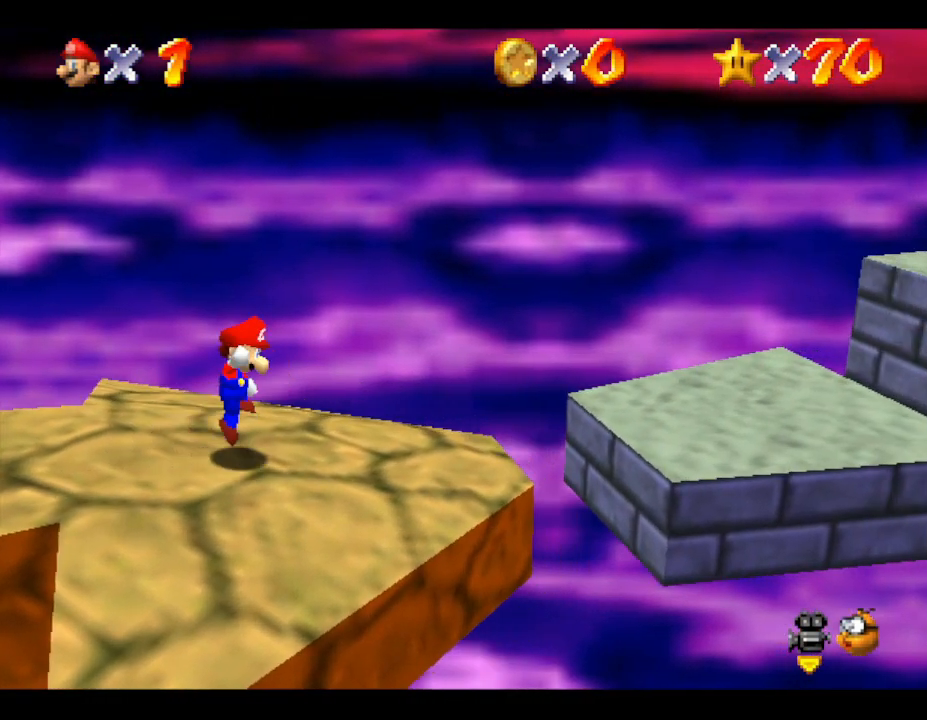
{"buttons": [], "left_stick": "right", "events": [[267, "A", "up"]]}
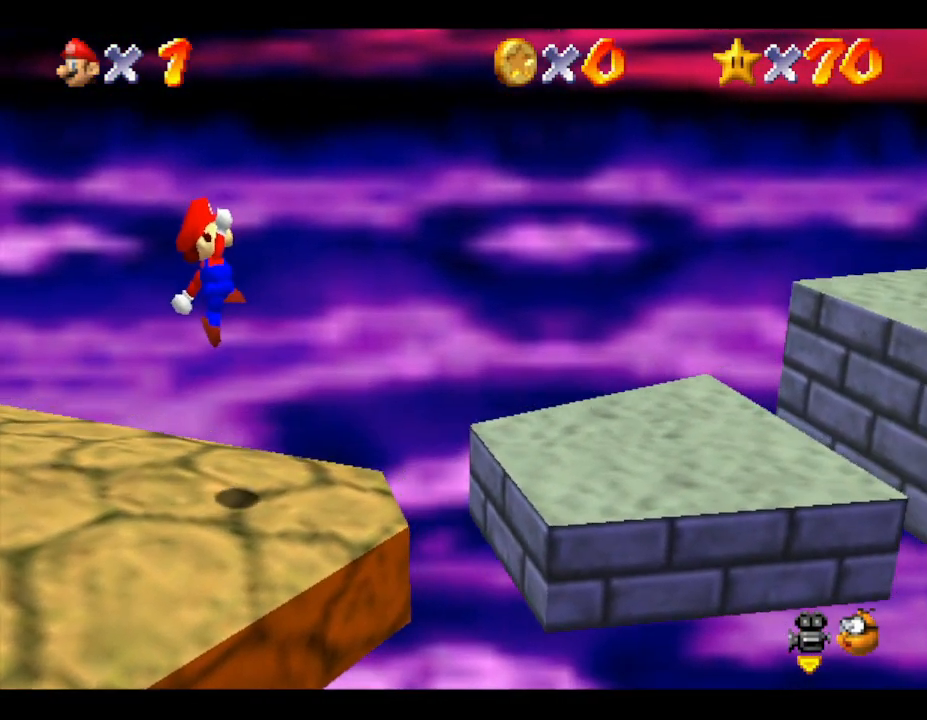
{"buttons": [], "left_stick": "right", "events": []}
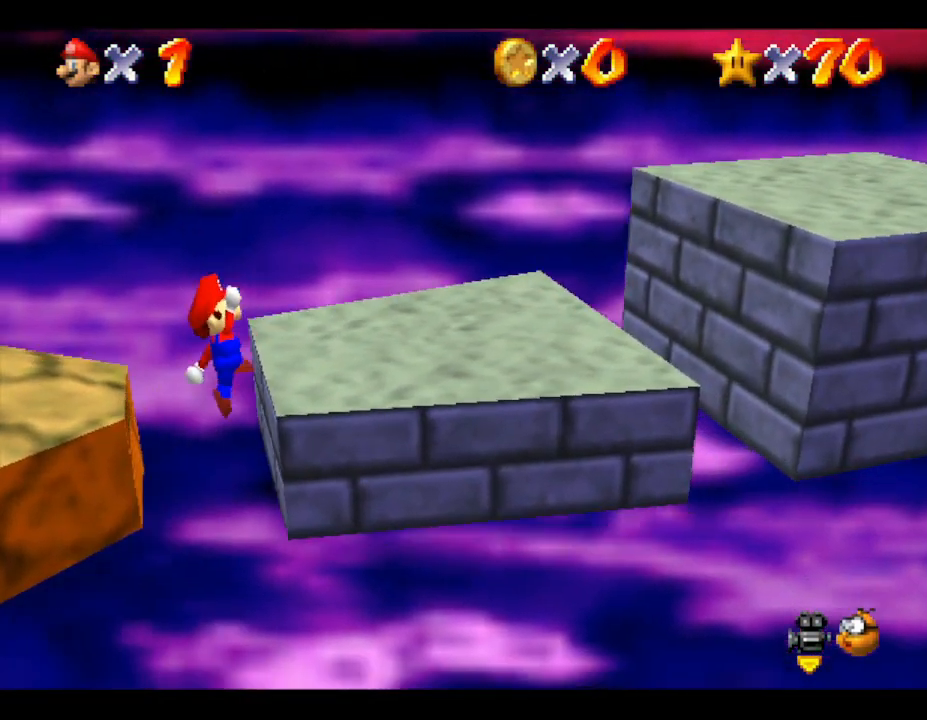
{"buttons": [], "left_stick": "right", "events": [[150, "A", "down"], [450, "A", "up"]]}
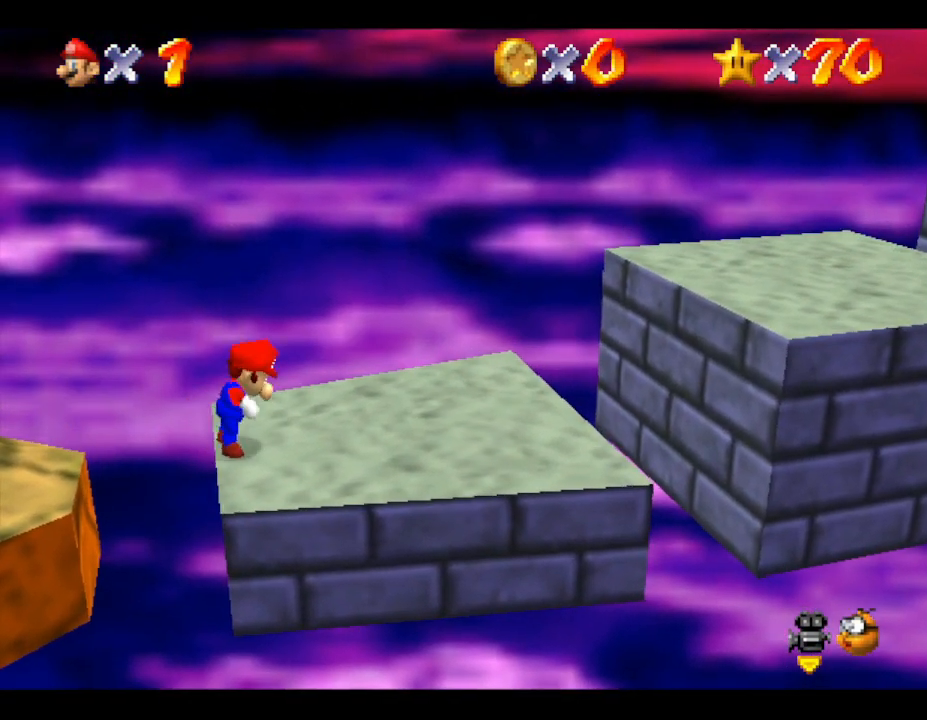
{"buttons": [], "left_stick": "right", "events": []}
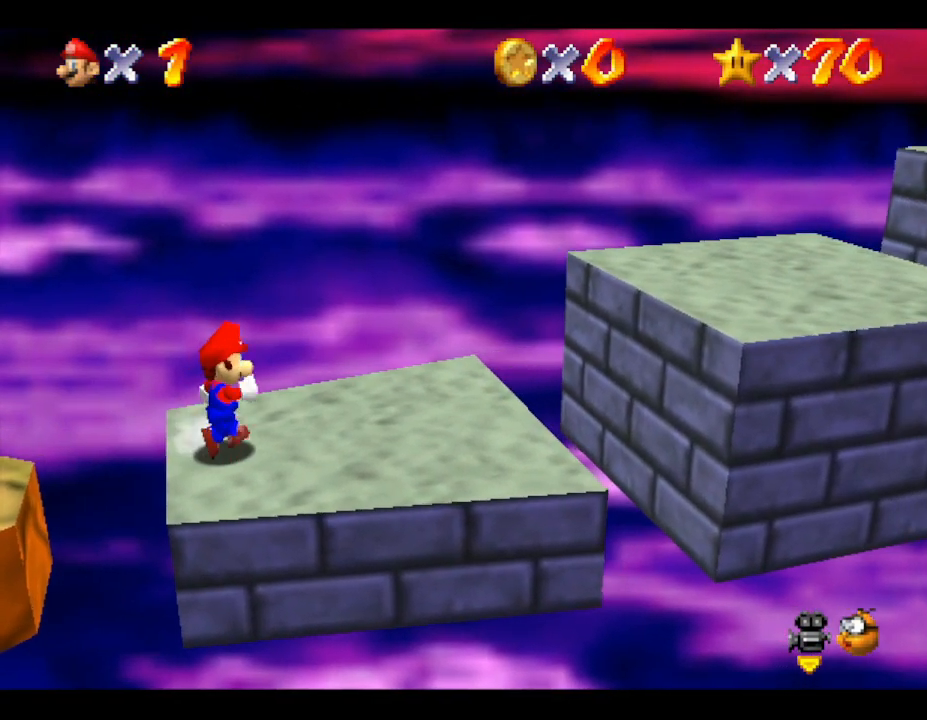
{"buttons": [], "left_stick": "right", "events": []}
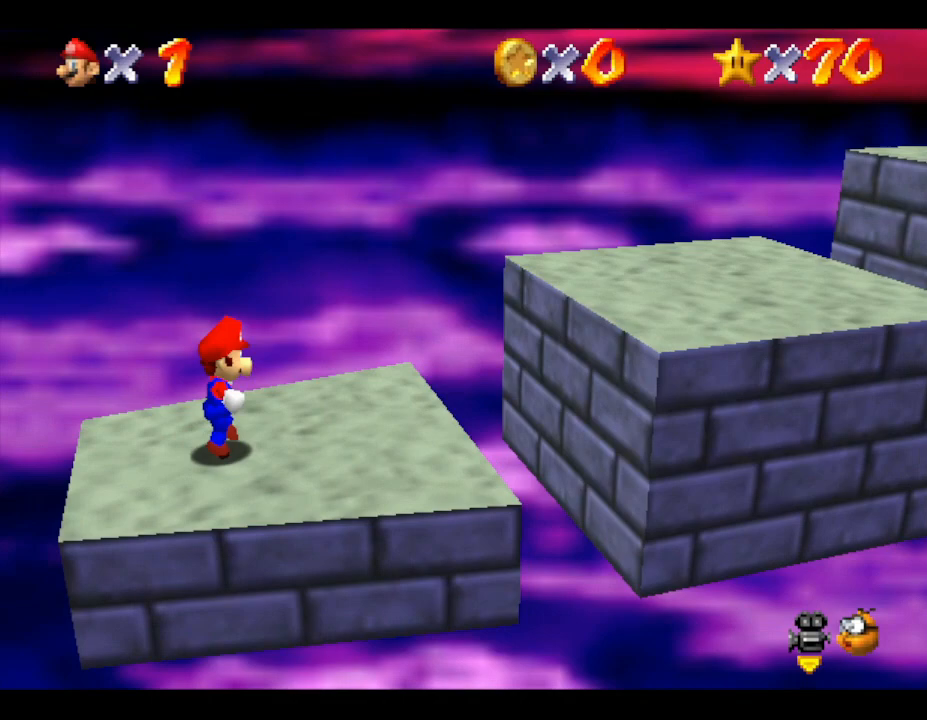
{"buttons": ["A"], "left_stick": "right", "events": [[333, "A", "down"]]}
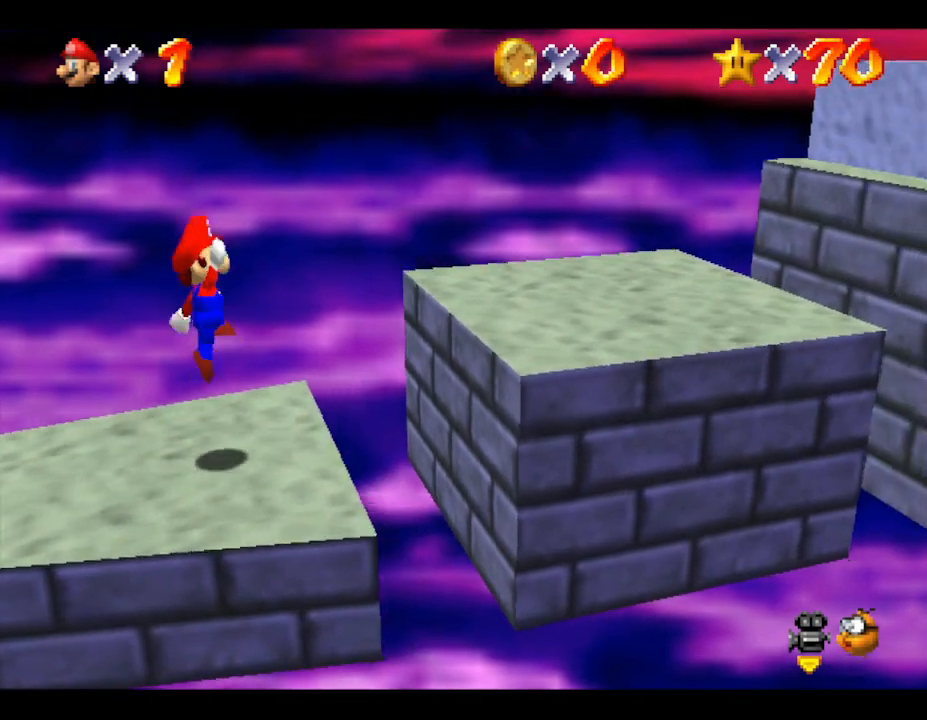
{"buttons": [], "left_stick": "right", "events": [[333, "A", "up"]]}
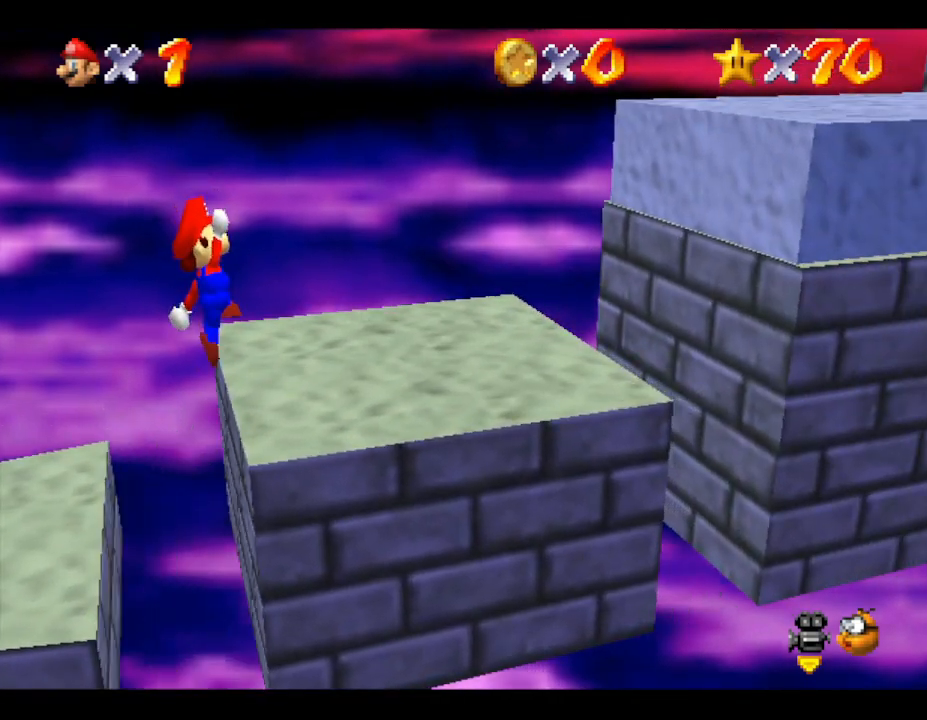
{"buttons": ["B"], "left_stick": "right", "events": [[250, "B", "down"]]}
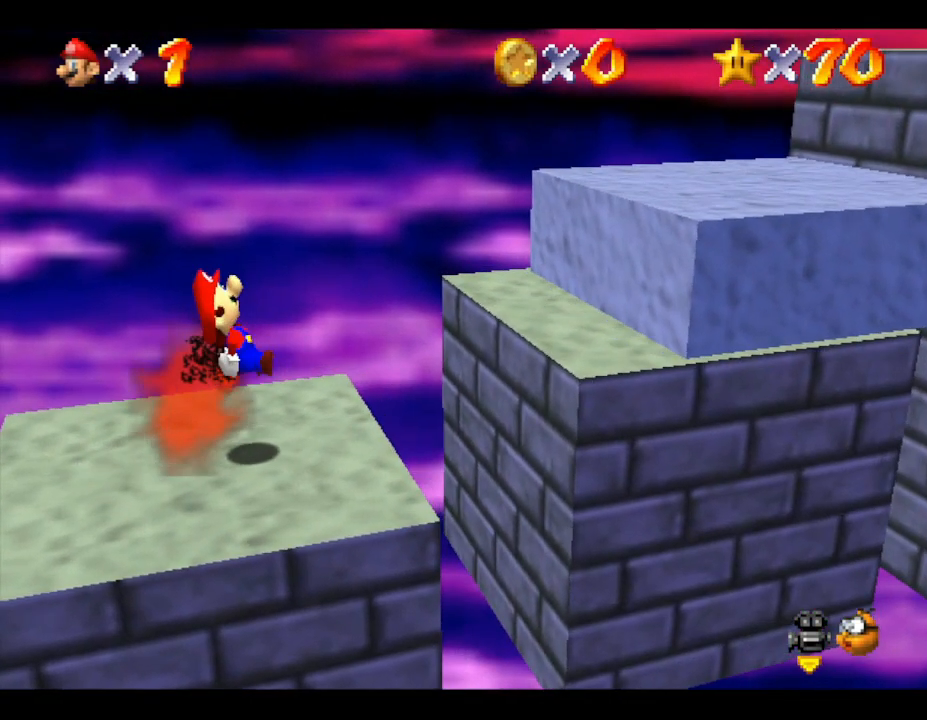
{"buttons": [], "left_stick": "left", "events": [[67, "B", "up"], [300, "left_stick", "center"], [383, "left_stick", "left"]]}
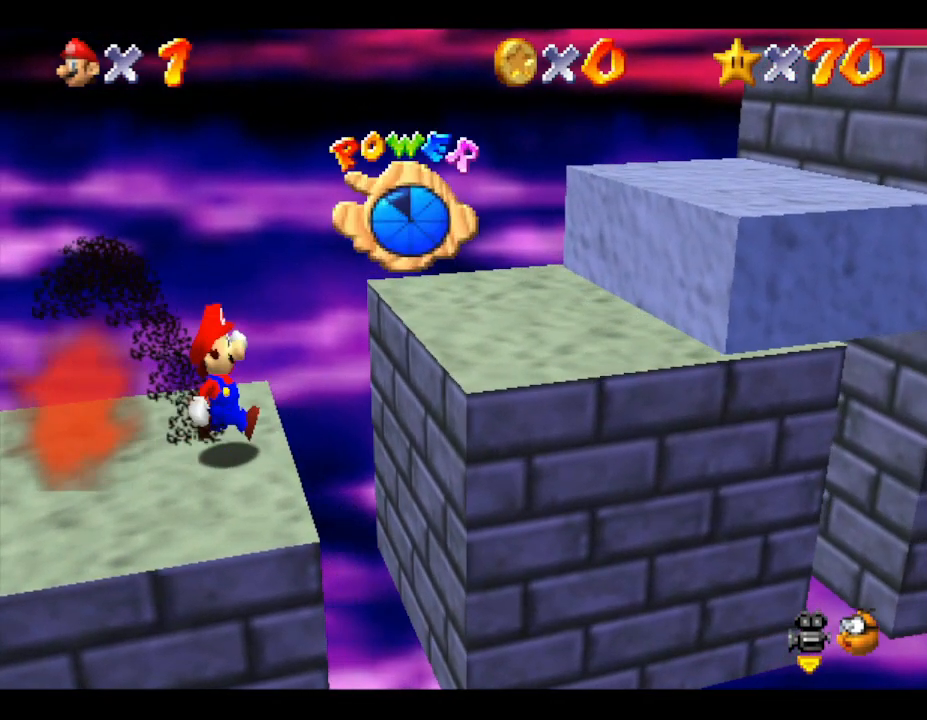
{"buttons": [], "left_stick": "up-left", "events": [[150, "B", "down"], [450, "left_stick", "up-left"], [483, "B", "up"]]}
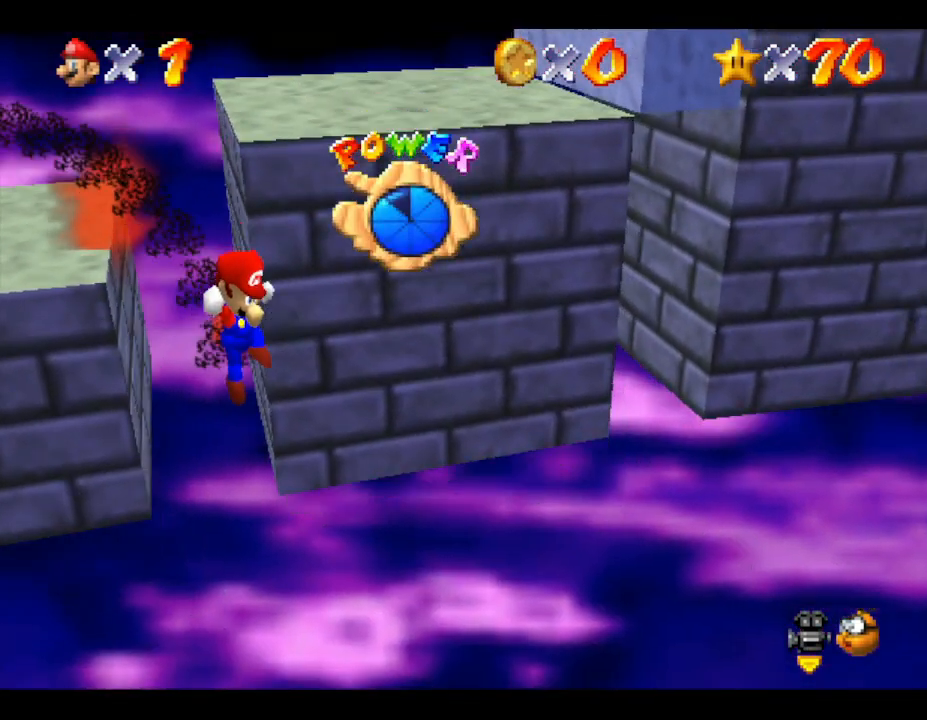
{"buttons": [], "left_stick": "up-left", "events": [[83, "B", "down"], [333, "B", "up"]]}
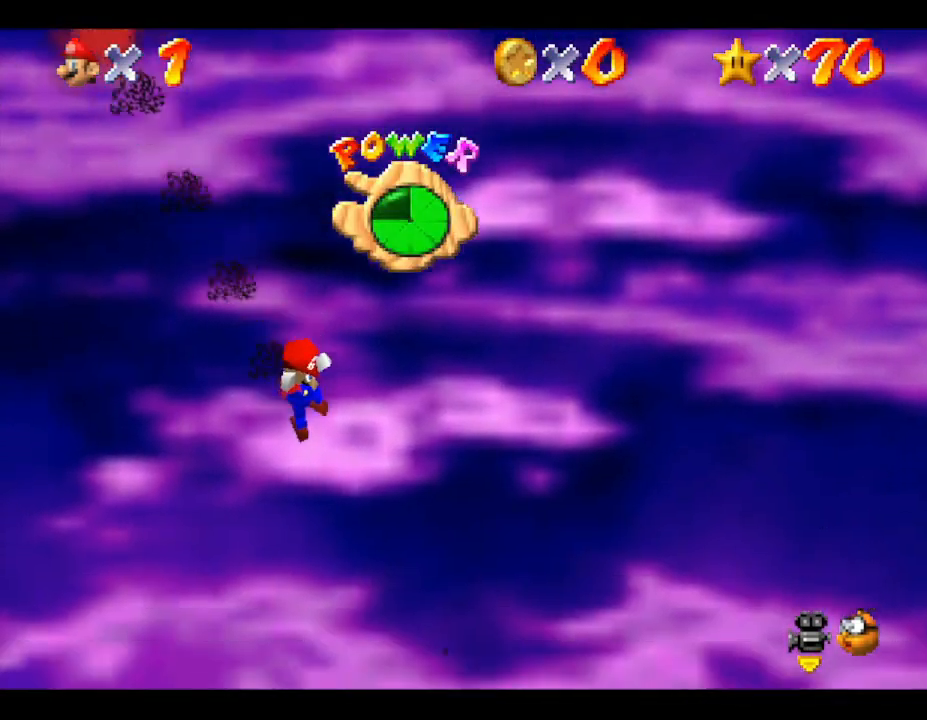
{"buttons": ["A", "B"], "left_stick": "up-left", "events": [[350, "B", "down"], [467, "A", "down"]]}
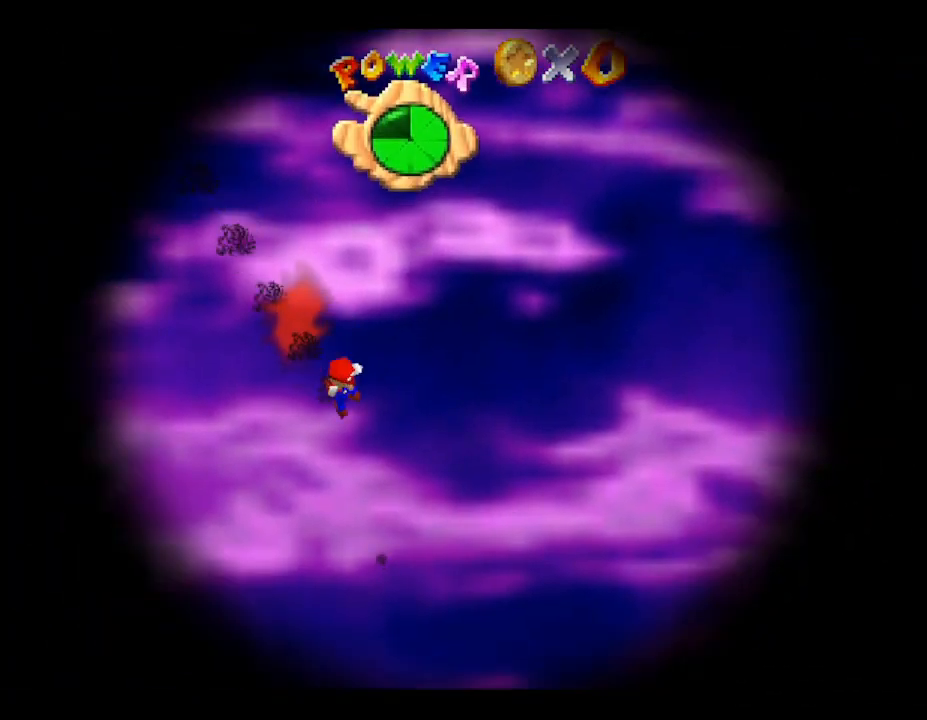
{"buttons": ["A"], "left_stick": "up-left", "events": [[200, "B", "up"], [233, "A", "up"], [367, "A", "down"]]}
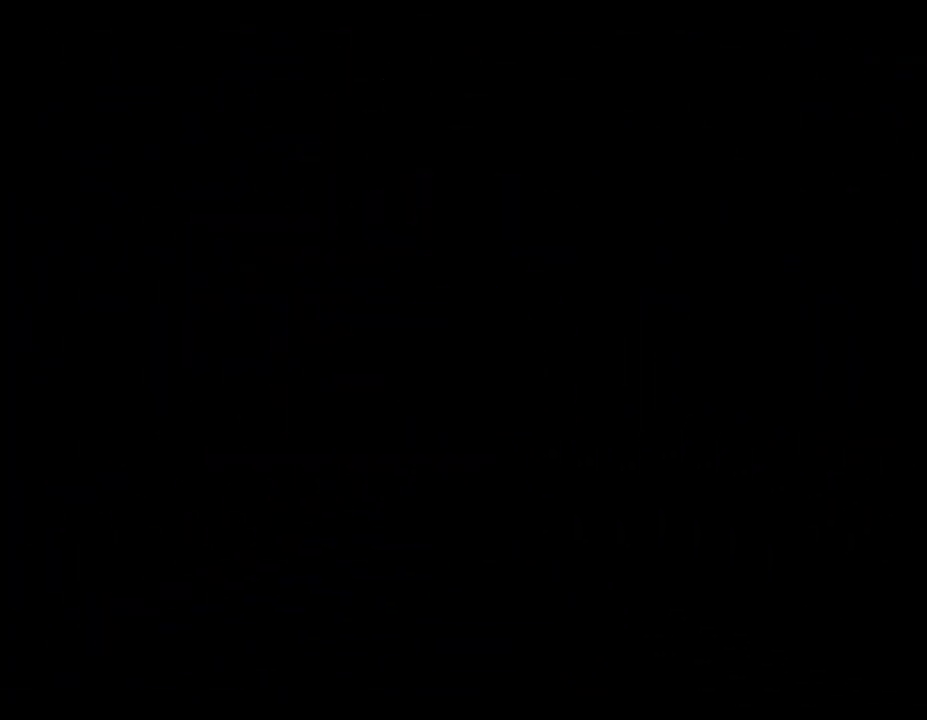
{"buttons": [], "left_stick": "center", "events": [[433, "A", "up"], [433, "left_stick", "center"]]}
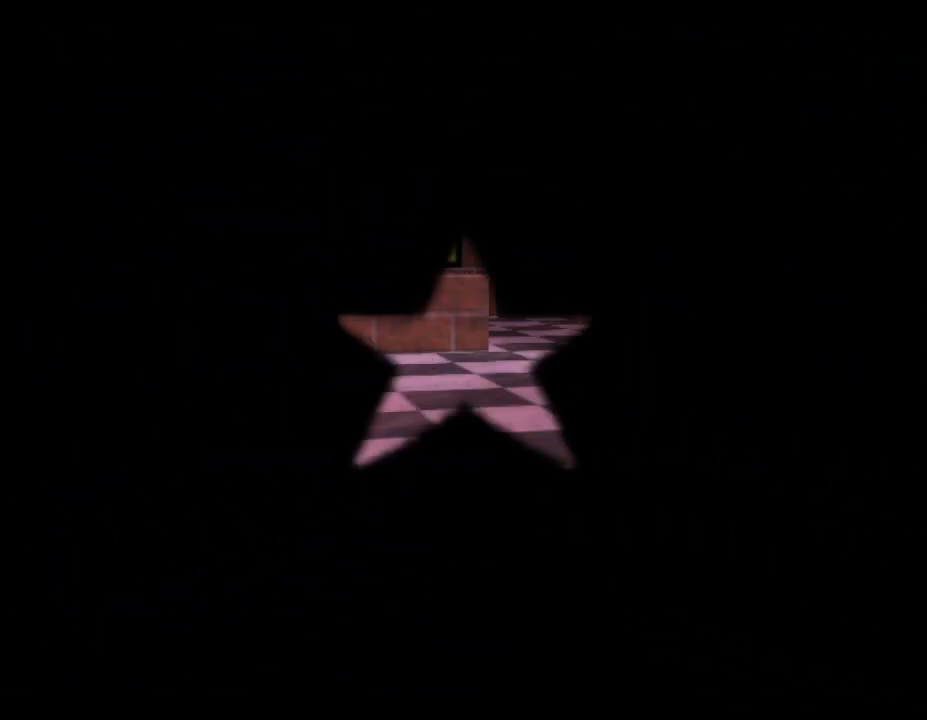
{"buttons": [], "left_stick": "center", "events": [[50, "A", "down"], [350, "A", "up"]]}
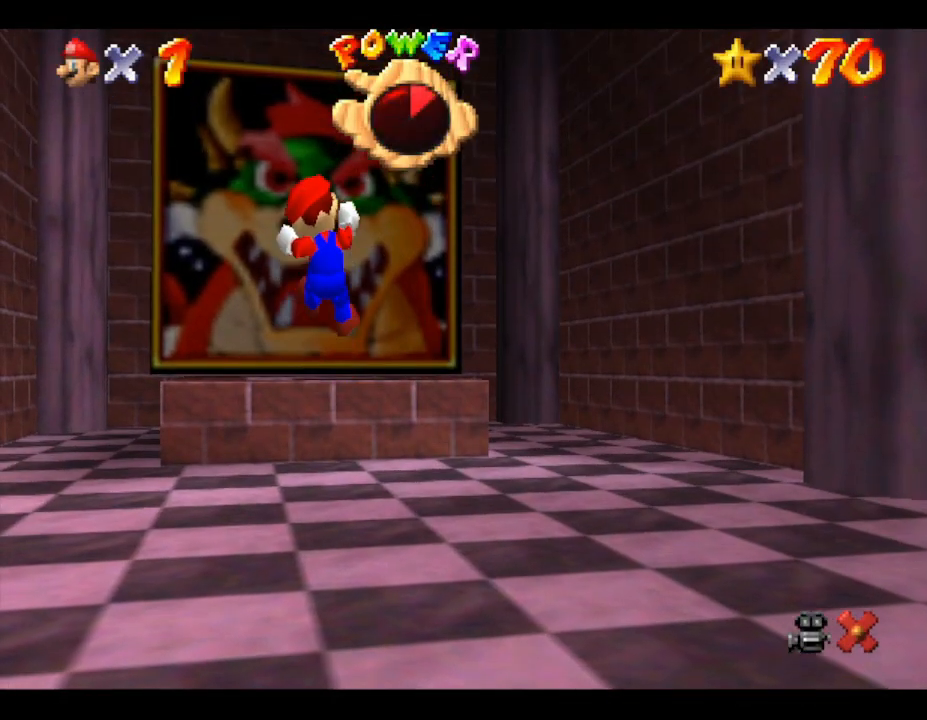
{"buttons": ["B"], "left_stick": "center", "events": [[133, "A", "down"], [400, "A", "up"], [500, "B", "down"]]}
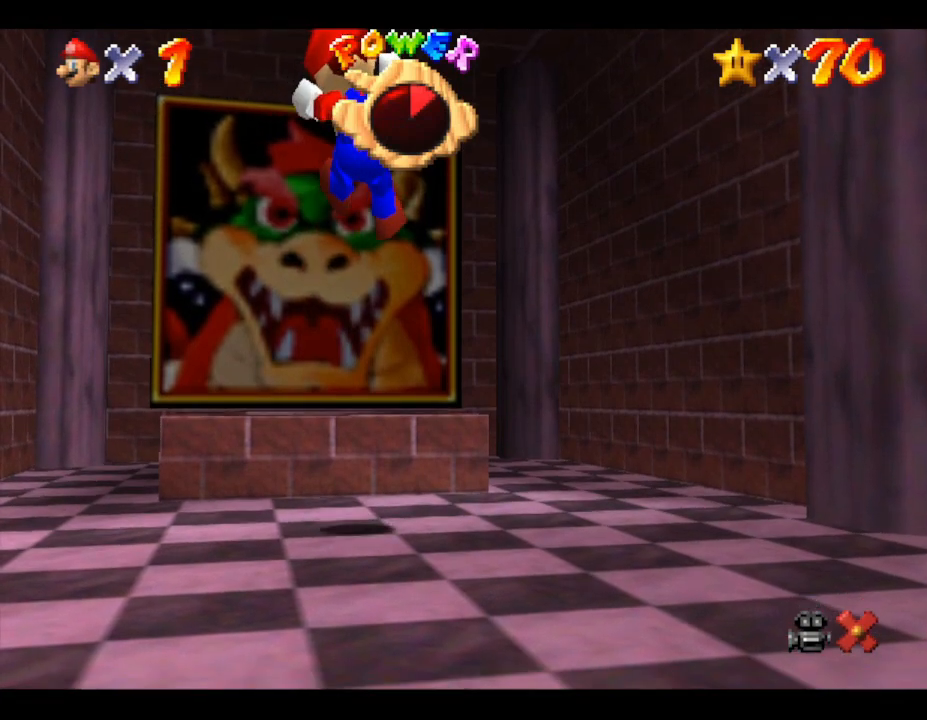
{"buttons": ["B"], "left_stick": "center", "events": [[367, "B", "up"], [500, "B", "down"]]}
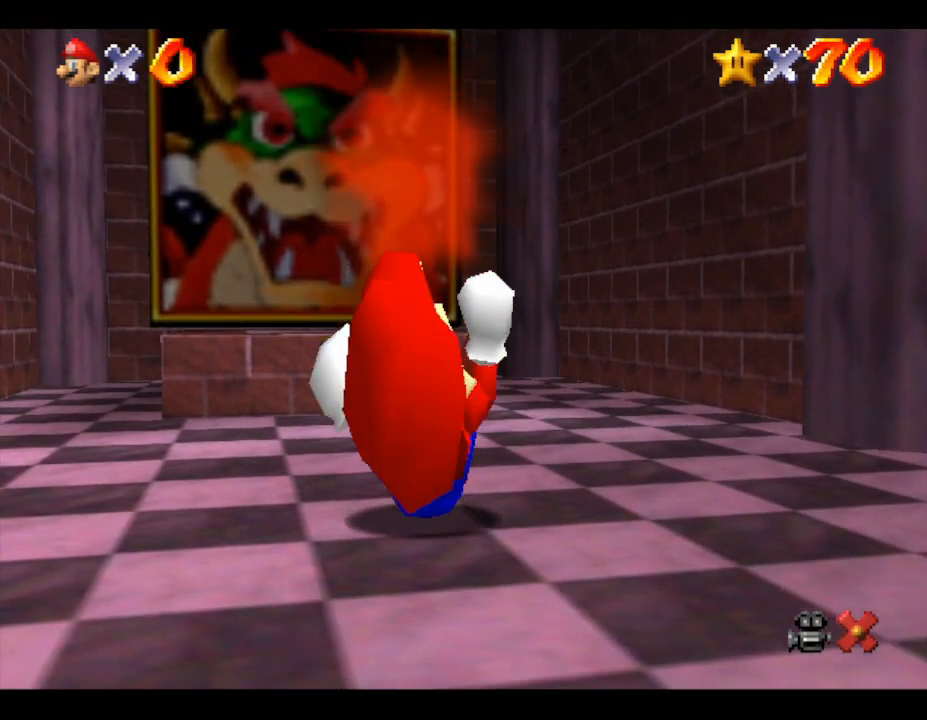
{"buttons": [], "left_stick": "center", "events": [[217, "B", "up"], [250, "B", "down"], [383, "B", "up"]]}
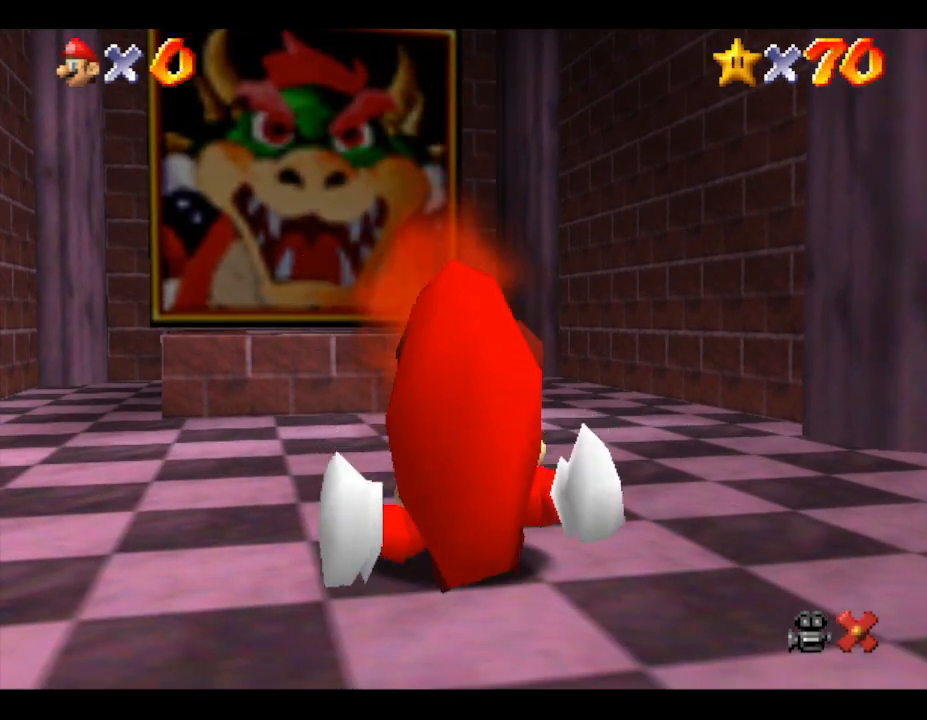
{"buttons": [], "left_stick": "center", "events": []}
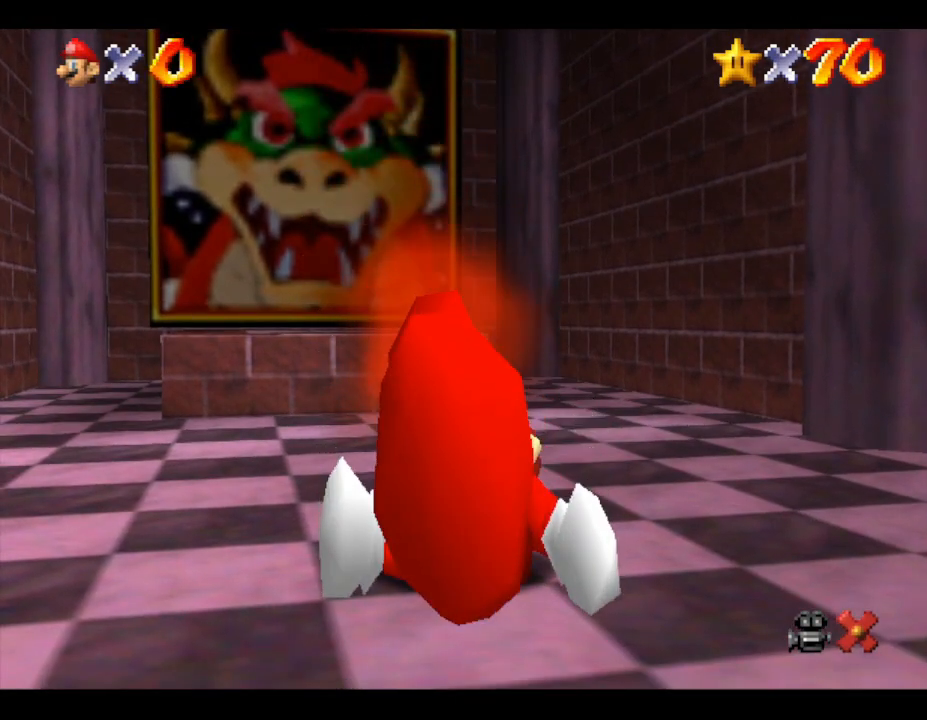
{"buttons": [], "left_stick": "left", "events": [[417, "left_stick", "left"]]}
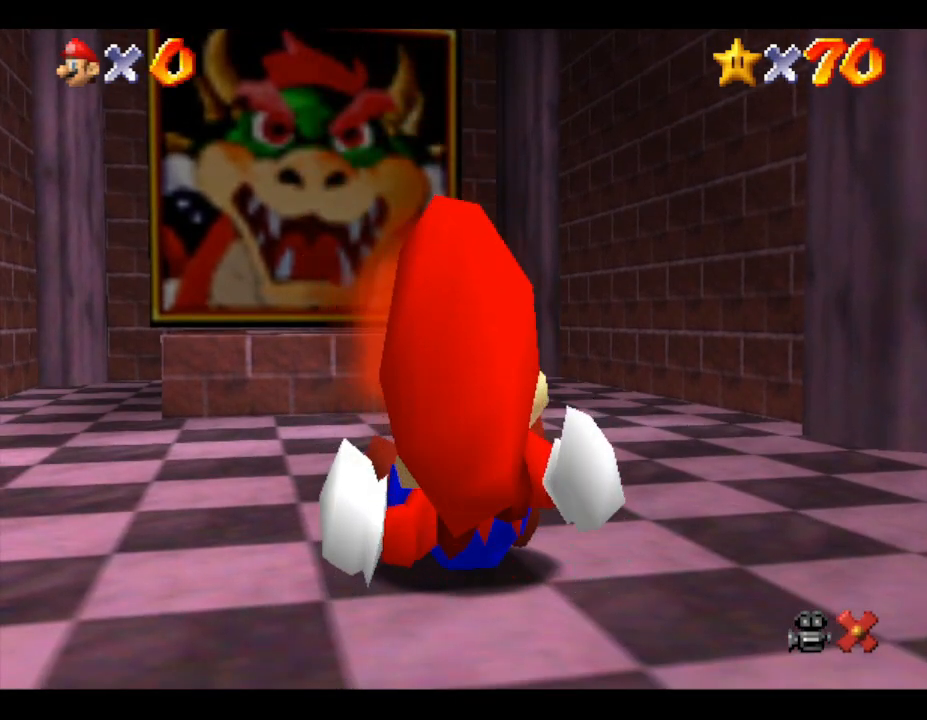
{"buttons": ["B"], "left_stick": "down-left", "events": [[50, "left_stick", "down-left"], [367, "B", "down"]]}